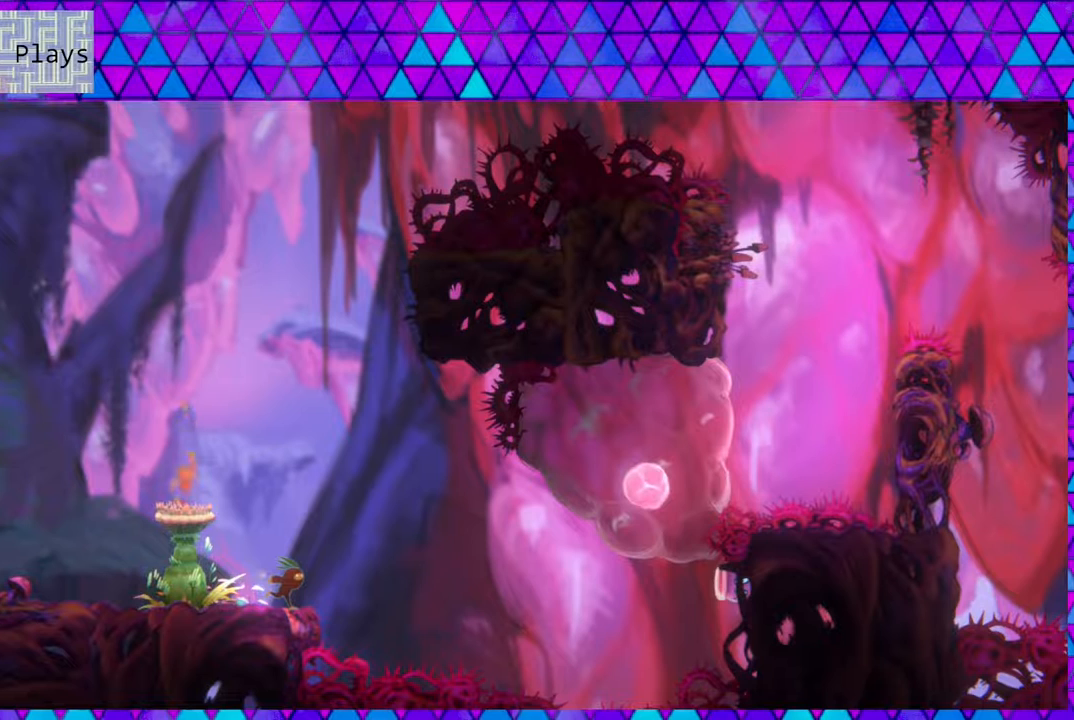
Gameplay with a controller (Nintendo layout); each line is a JSON object with the inputs held at the frame after it. "events" lists button and stick changes between this image and that frame as [ms after this image, input, new state], when the widget could be followed in between. Not read: L3 R3.
{"buttons": [], "left_stick": "center", "right_stick": "center", "events": []}
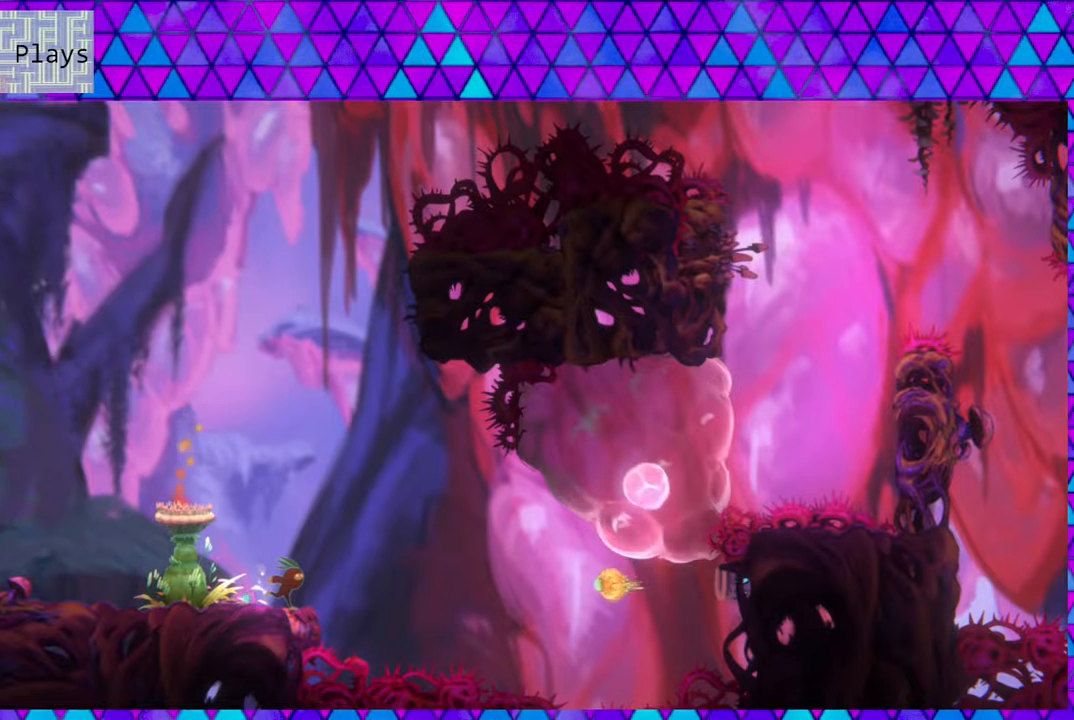
{"buttons": [], "left_stick": "center", "right_stick": "center", "events": []}
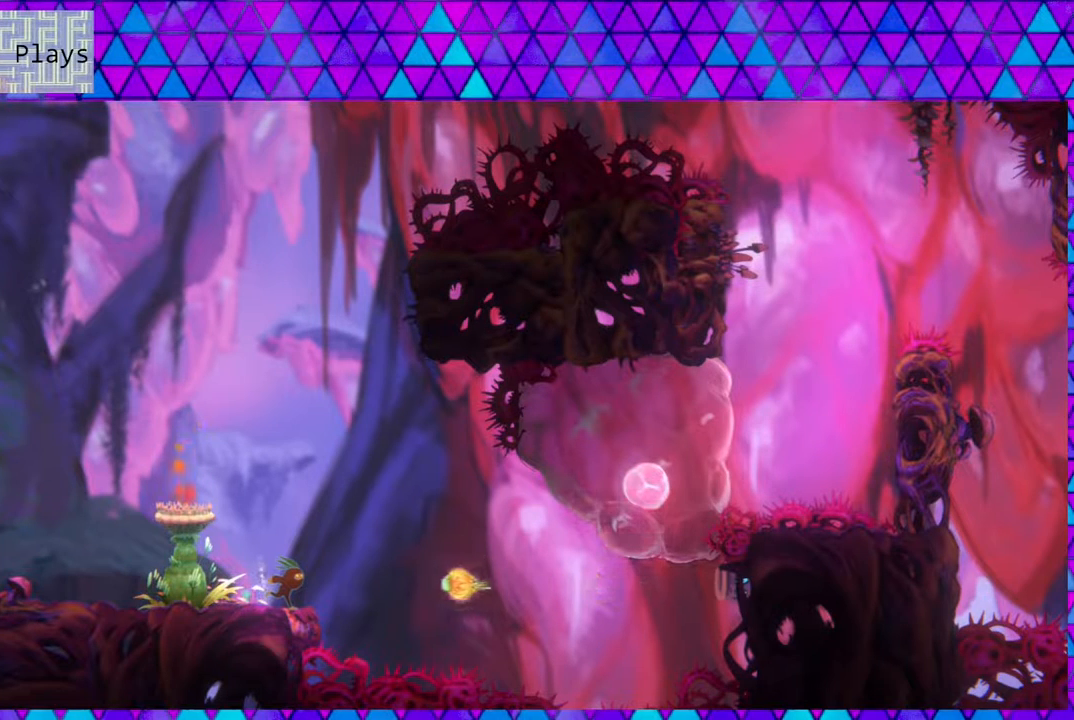
{"buttons": [], "left_stick": "center", "right_stick": "center", "events": []}
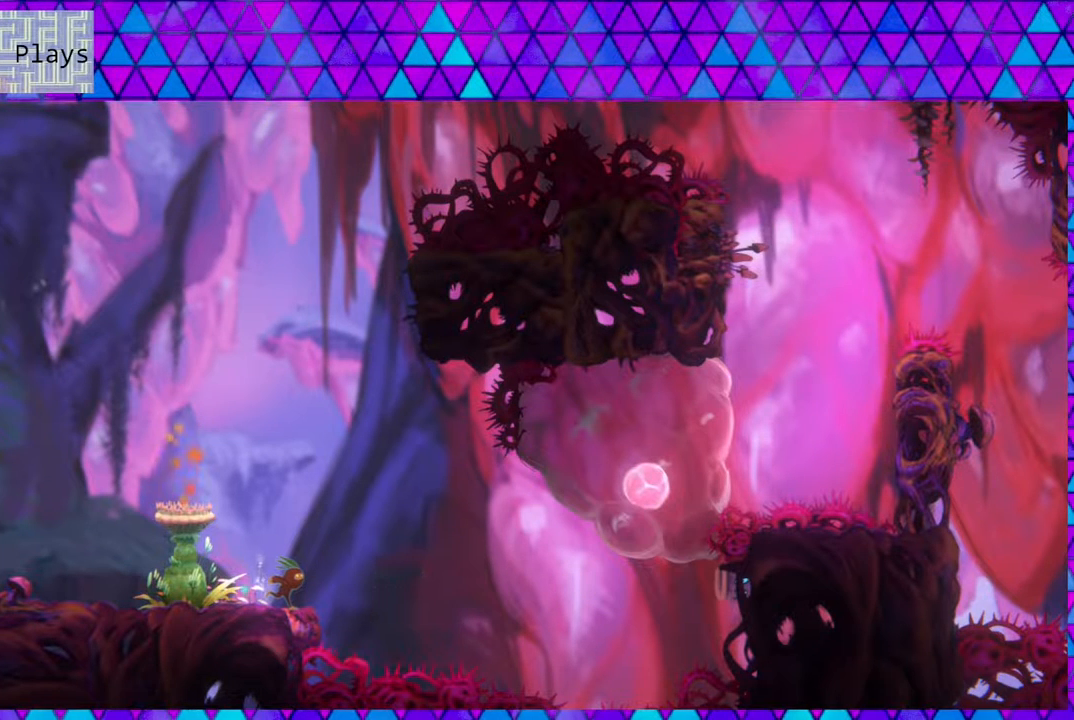
{"buttons": [], "left_stick": "center", "right_stick": "center", "events": []}
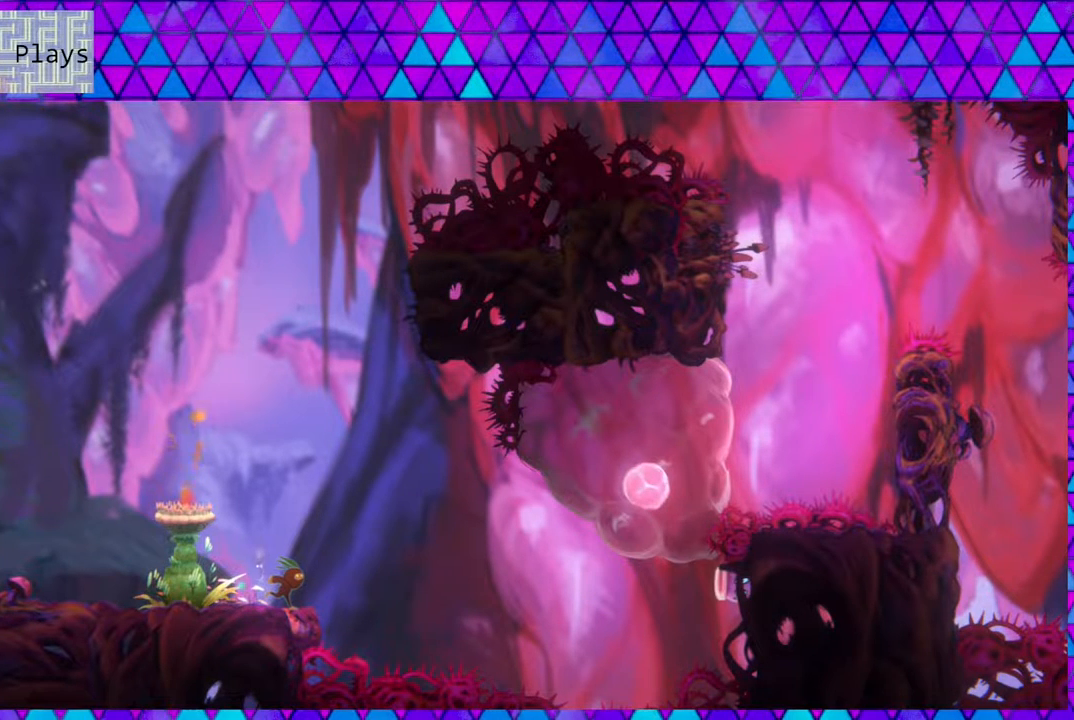
{"buttons": [], "left_stick": "center", "right_stick": "center", "events": [[367, "DPAD_RIGHT", "down"], [450, "DPAD_RIGHT", "up"]]}
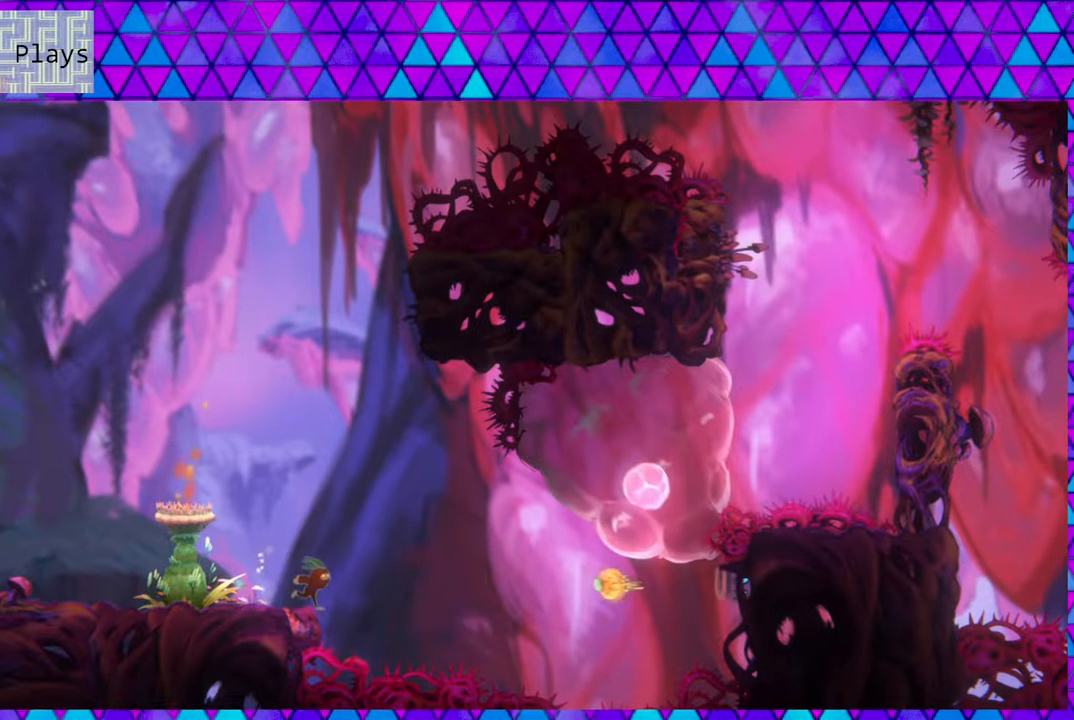
{"buttons": [], "left_stick": "center", "right_stick": "center", "events": []}
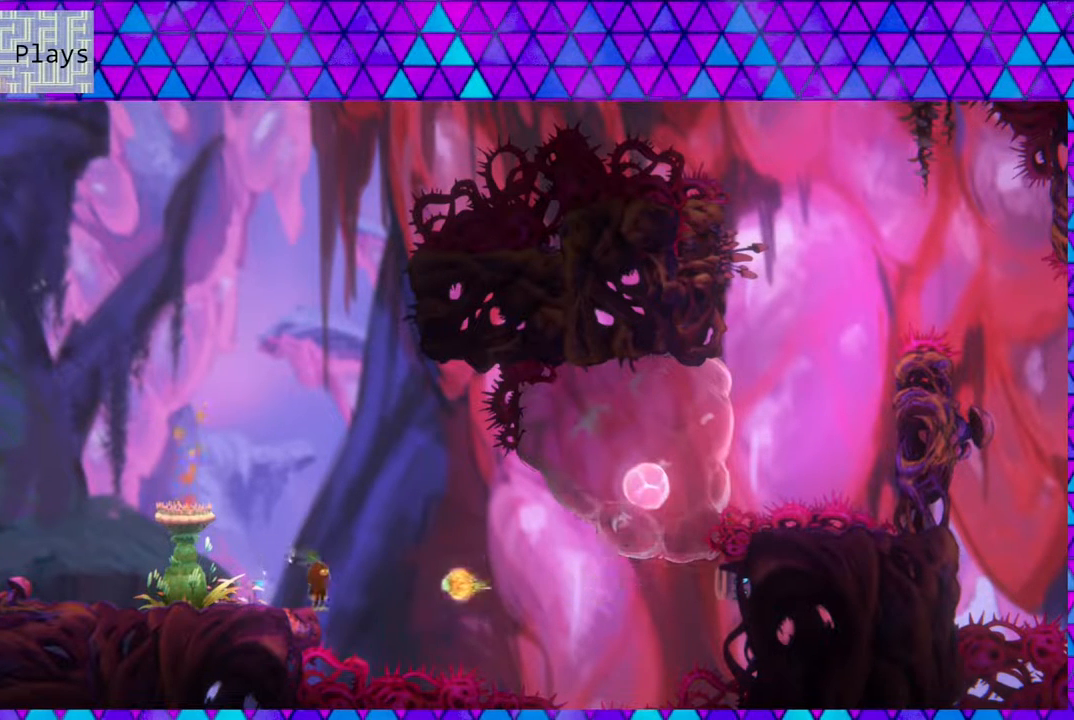
{"buttons": [], "left_stick": "center", "right_stick": "center", "events": []}
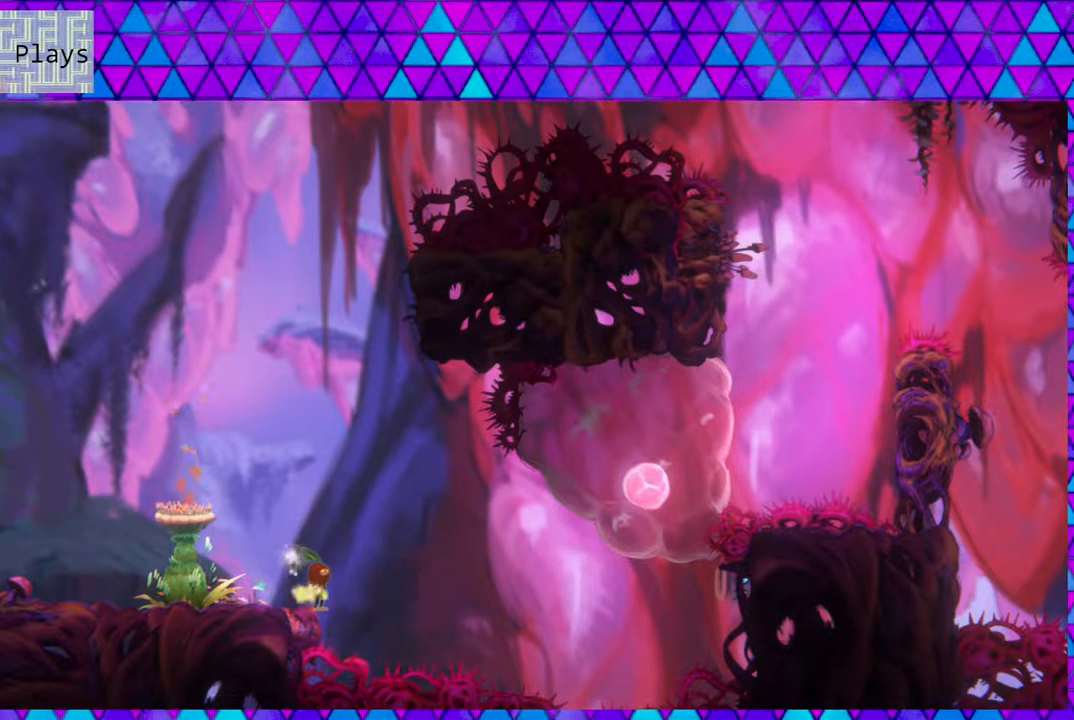
{"buttons": ["B", "DPAD_UP", "DPAD_RIGHT"], "left_stick": "center", "right_stick": "center", "events": [[267, "DPAD_RIGHT", "down"], [267, "DPAD_UP", "down"], [283, "B", "down"]]}
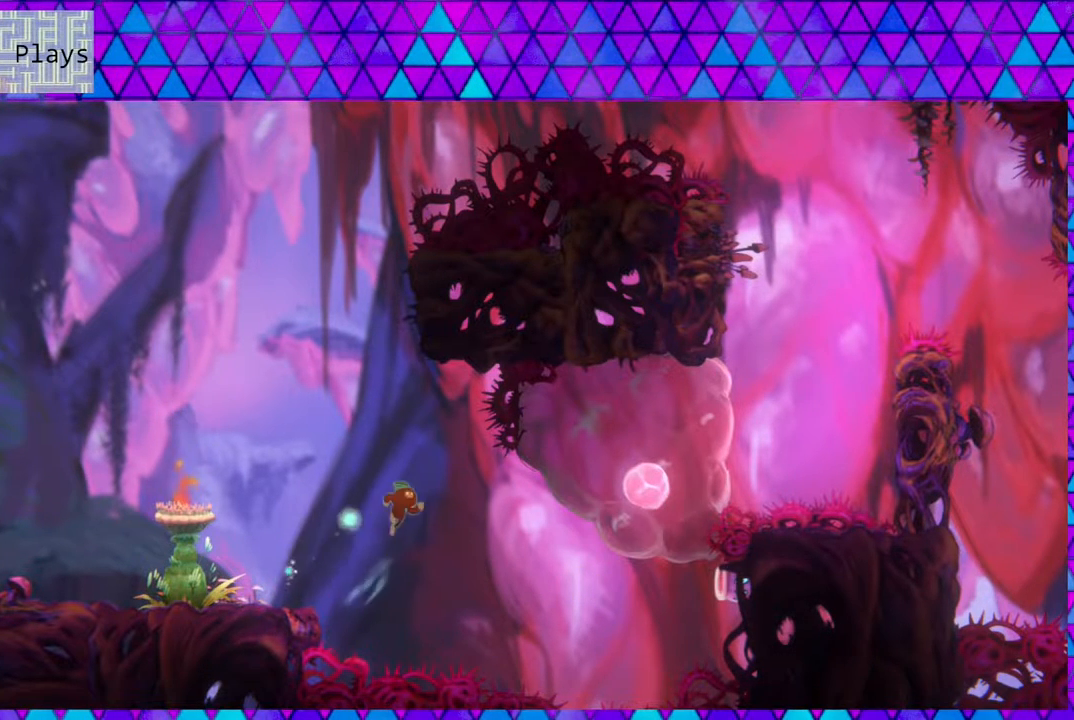
{"buttons": ["Y", "DPAD_UP", "DPAD_RIGHT"], "left_stick": "center", "right_stick": "center", "events": [[100, "B", "up"], [367, "Y", "down"]]}
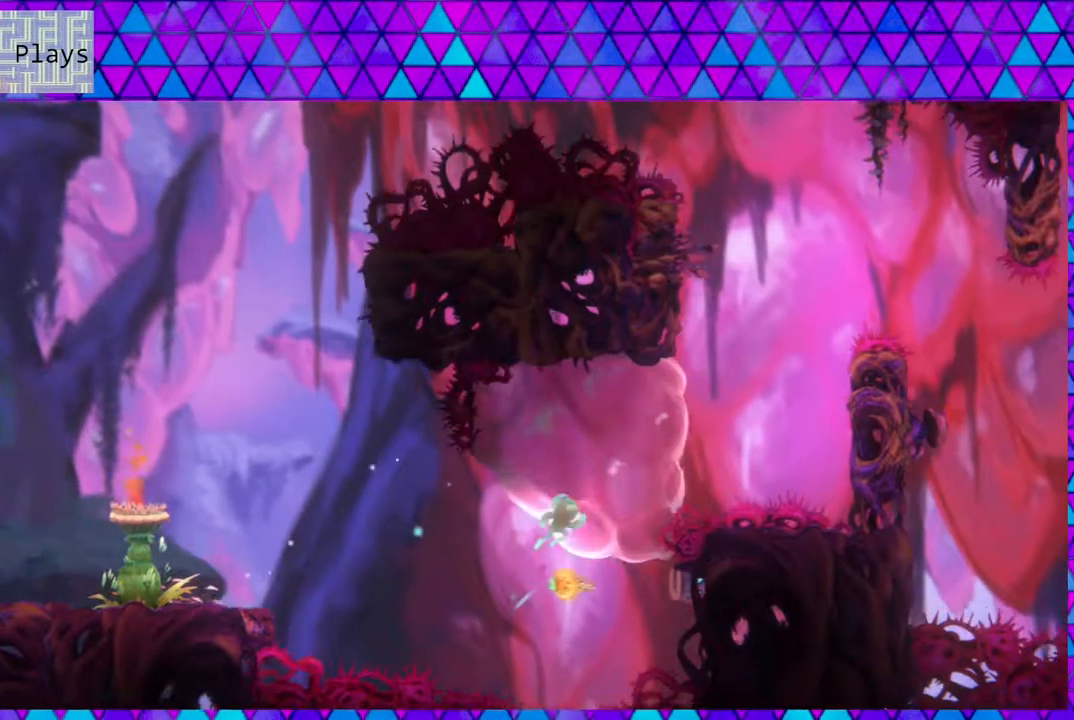
{"buttons": ["DPAD_UP", "DPAD_RIGHT"], "left_stick": "center", "right_stick": "center", "events": [[483, "Y", "up"]]}
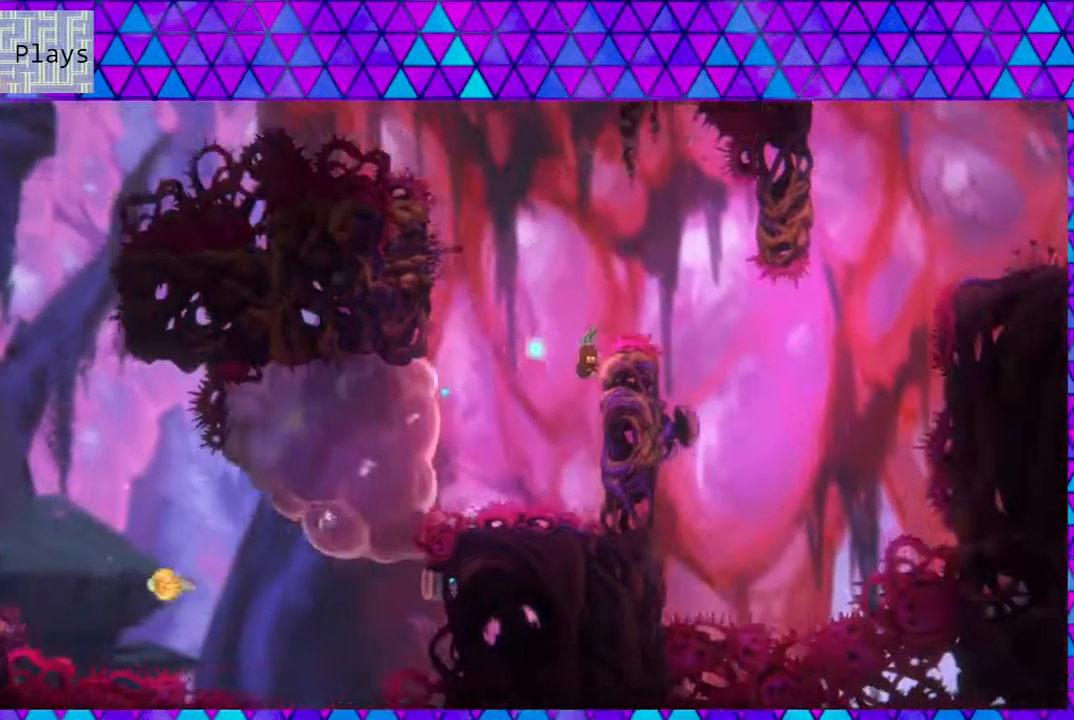
{"buttons": ["DPAD_LEFT"], "left_stick": "center", "right_stick": "center", "events": [[83, "B", "down"], [167, "DPAD_RIGHT", "up"], [183, "DPAD_LEFT", "down"], [217, "DPAD_UP", "up"], [483, "B", "up"]]}
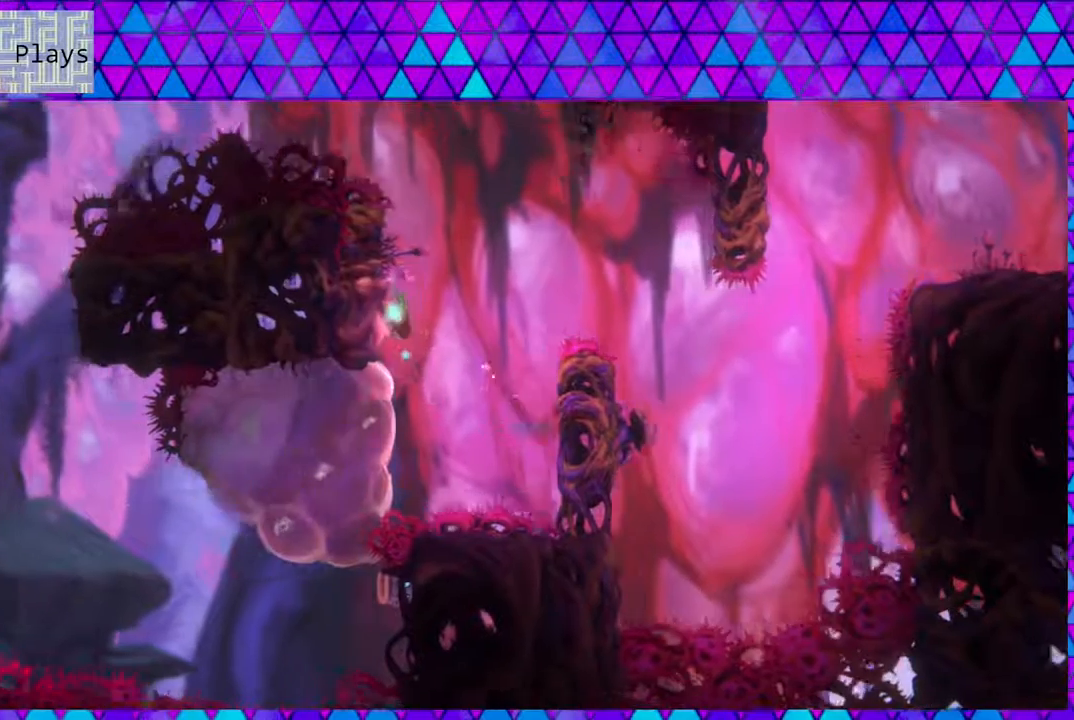
{"buttons": ["B", "DPAD_UP", "DPAD_RIGHT"], "left_stick": "center", "right_stick": "center", "events": [[33, "B", "down"], [33, "DPAD_LEFT", "up"], [33, "DPAD_RIGHT", "down"], [250, "DPAD_UP", "down"]]}
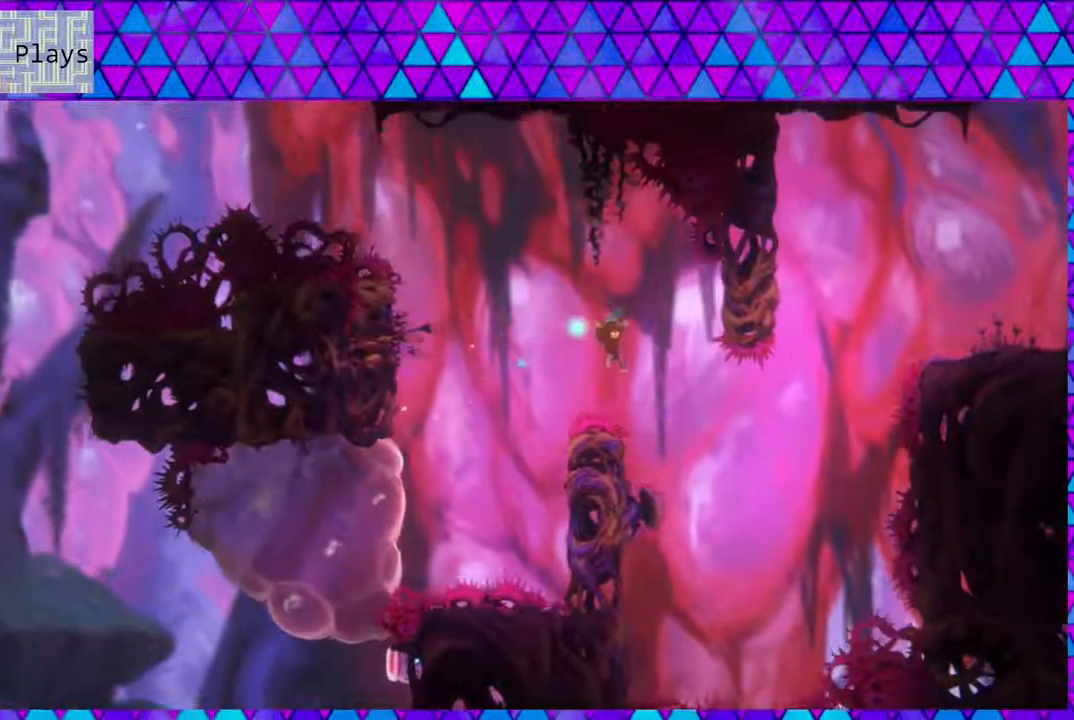
{"buttons": ["B", "Y", "DPAD_UP"], "left_stick": "center", "right_stick": "center", "events": [[233, "Y", "down"], [333, "DPAD_RIGHT", "up"]]}
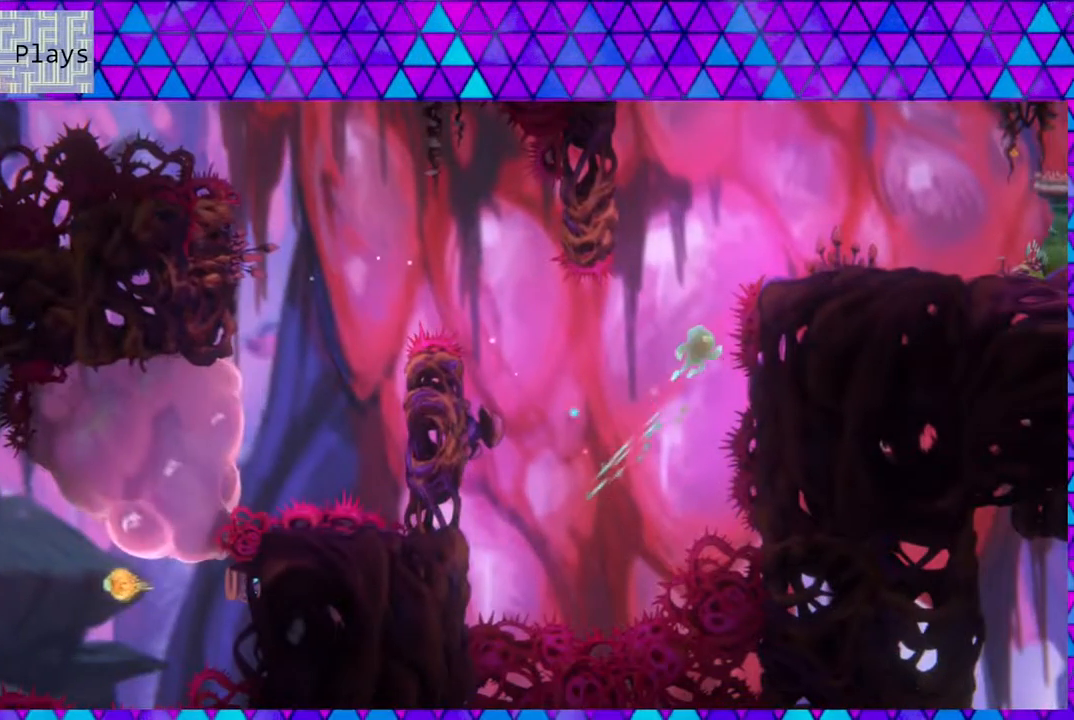
{"buttons": [], "left_stick": "center", "right_stick": "center", "events": [[217, "DPAD_LEFT", "down"], [383, "Y", "up"], [433, "B", "up"], [433, "DPAD_UP", "up"], [467, "DPAD_LEFT", "up"]]}
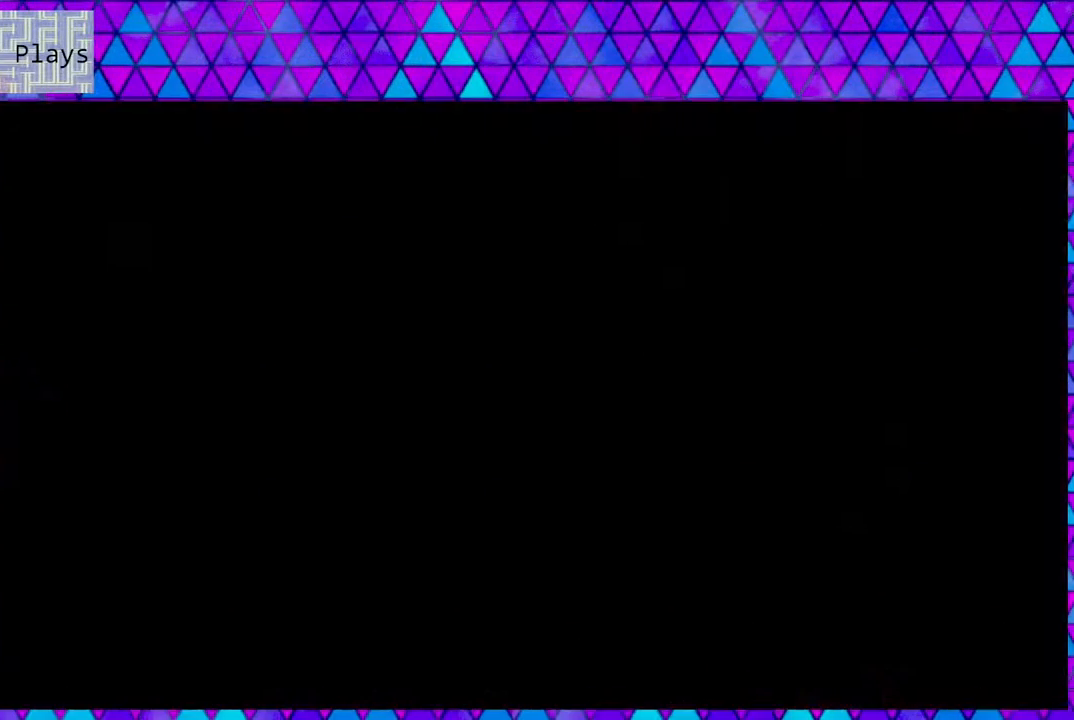
{"buttons": [], "left_stick": "center", "right_stick": "center", "events": []}
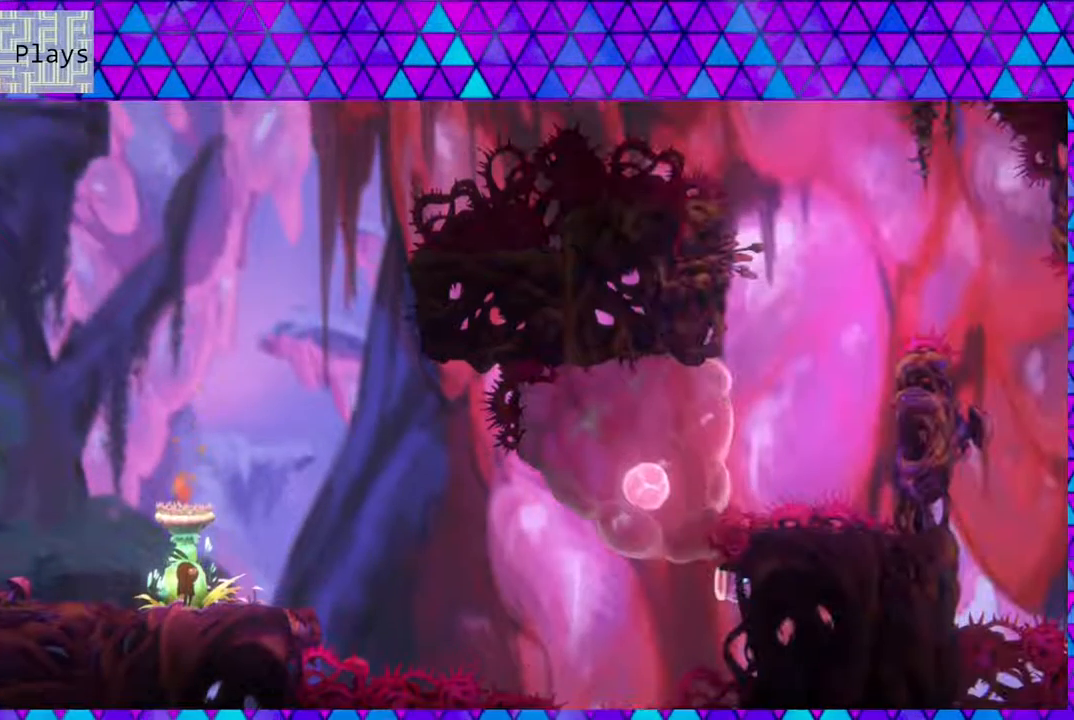
{"buttons": ["B", "DPAD_RIGHT"], "left_stick": "center", "right_stick": "center", "events": [[233, "DPAD_RIGHT", "down"], [383, "B", "down"]]}
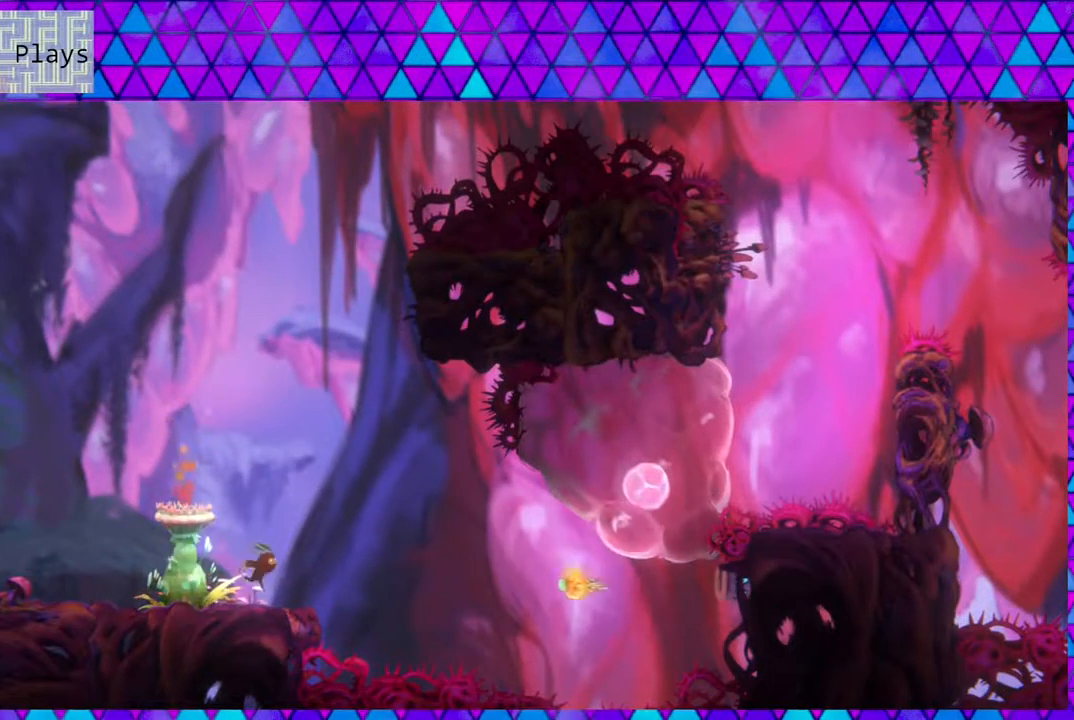
{"buttons": [], "left_stick": "center", "right_stick": "center", "events": [[133, "DPAD_RIGHT", "up"], [150, "DPAD_LEFT", "down"], [267, "B", "up"], [383, "DPAD_LEFT", "up"]]}
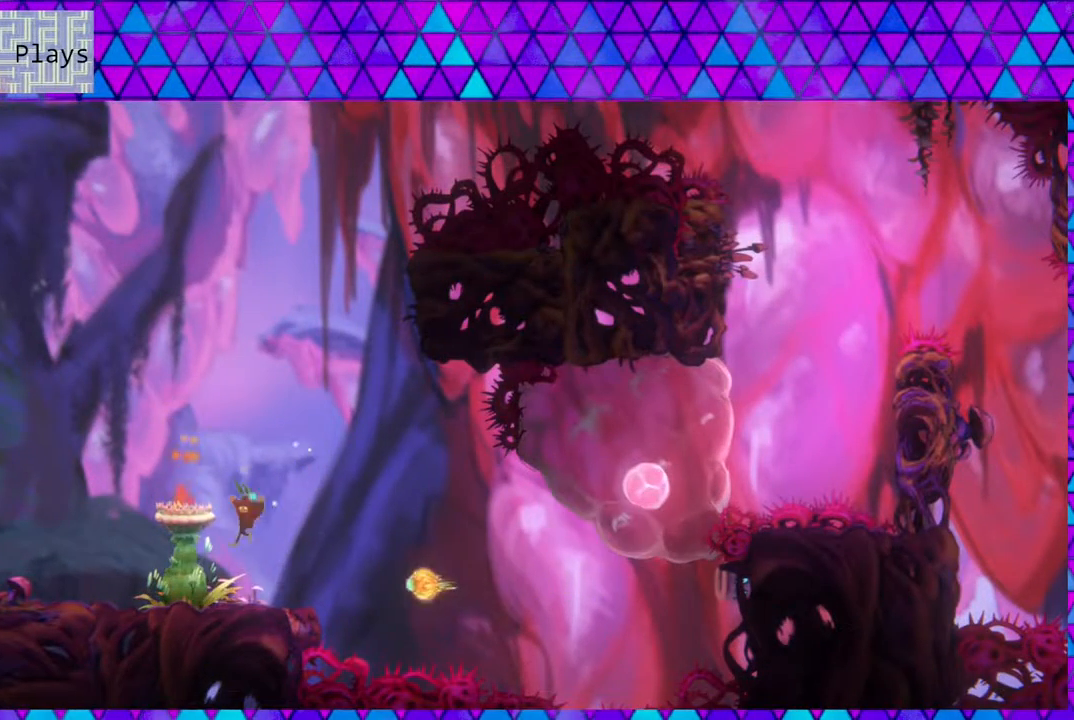
{"buttons": [], "left_stick": "center", "right_stick": "center", "events": [[33, "DPAD_RIGHT", "down"], [100, "DPAD_RIGHT", "up"]]}
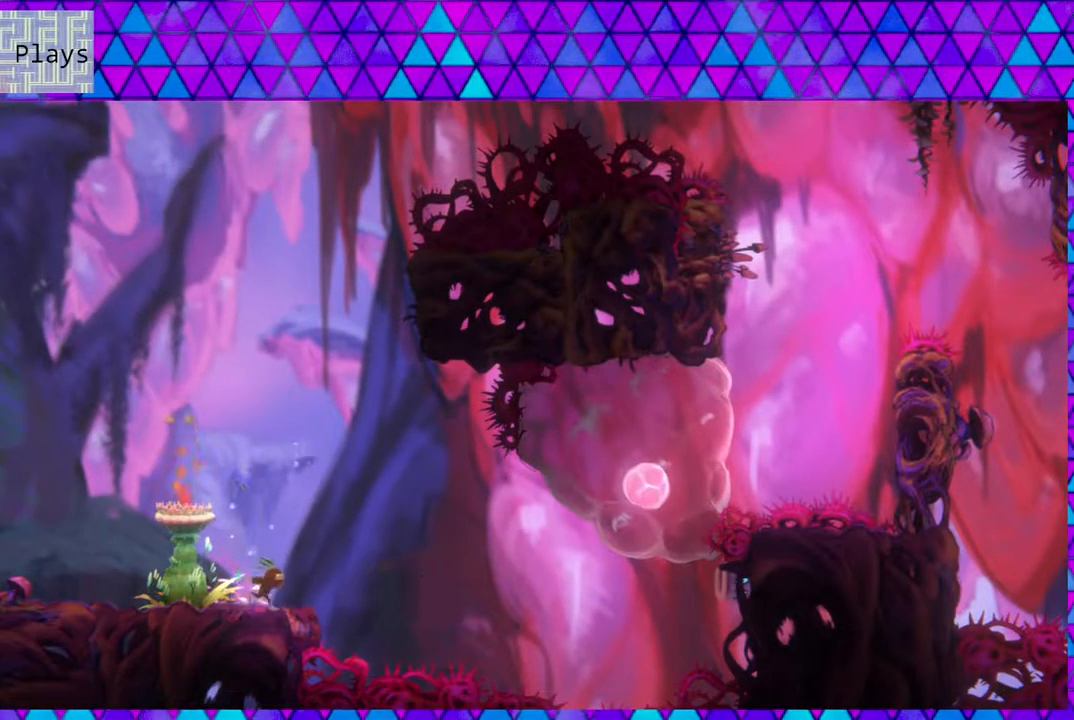
{"buttons": [], "left_stick": "center", "right_stick": "center", "events": [[50, "DPAD_RIGHT", "down"], [133, "DPAD_RIGHT", "up"]]}
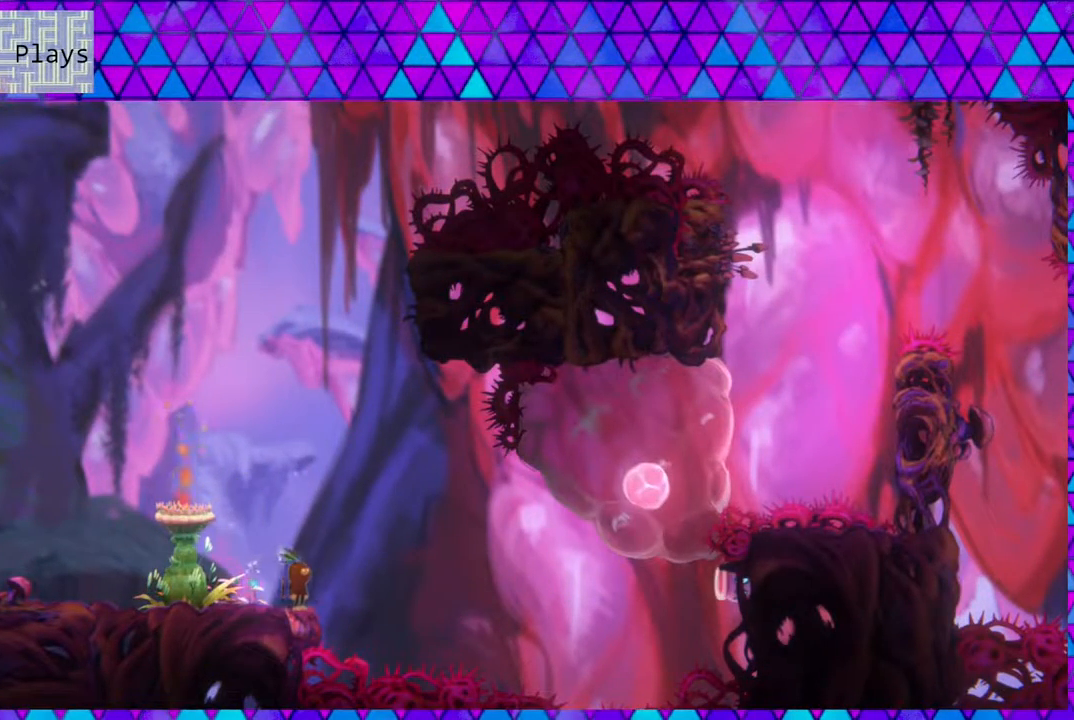
{"buttons": [], "left_stick": "center", "right_stick": "center", "events": []}
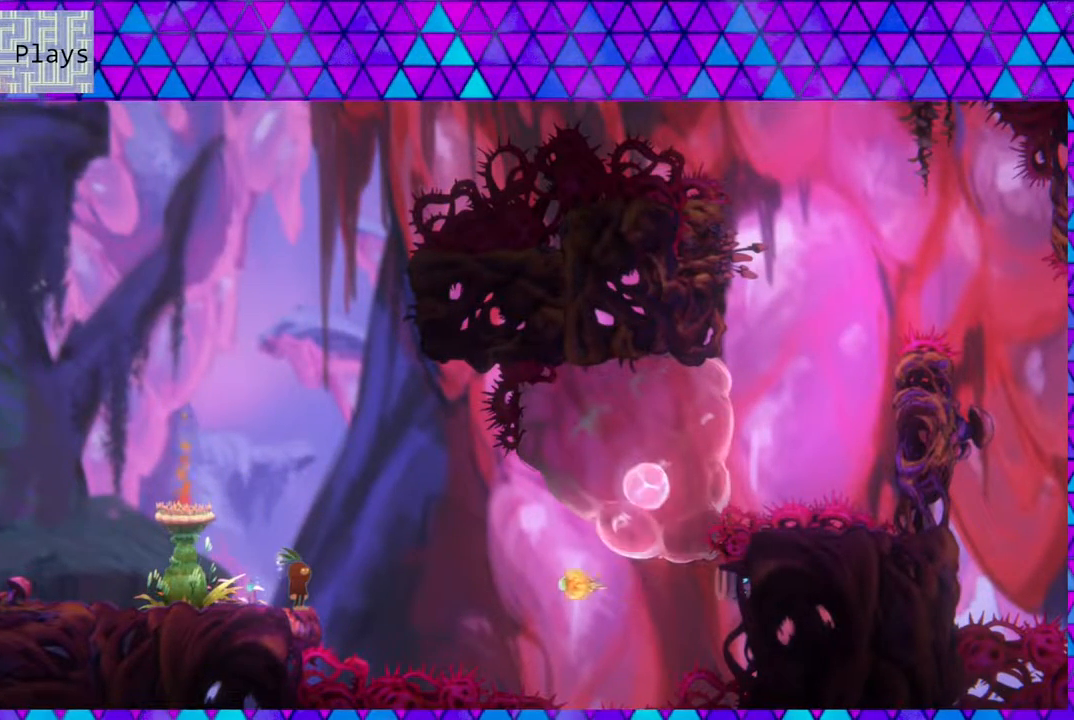
{"buttons": [], "left_stick": "center", "right_stick": "center", "events": []}
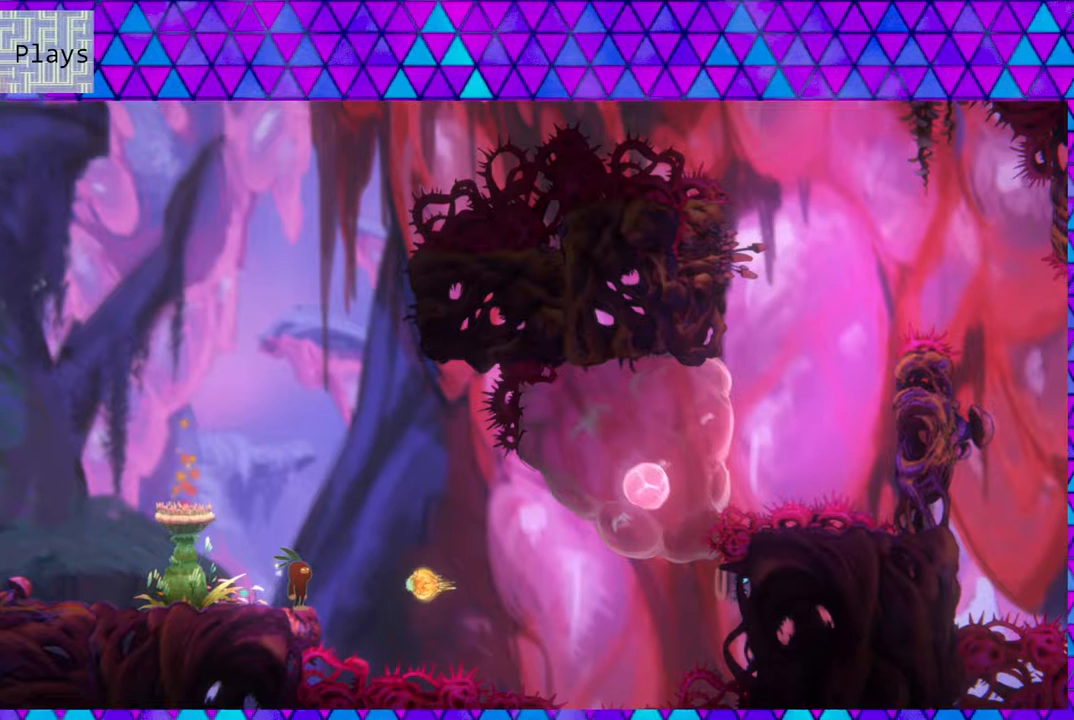
{"buttons": [], "left_stick": "center", "right_stick": "center", "events": []}
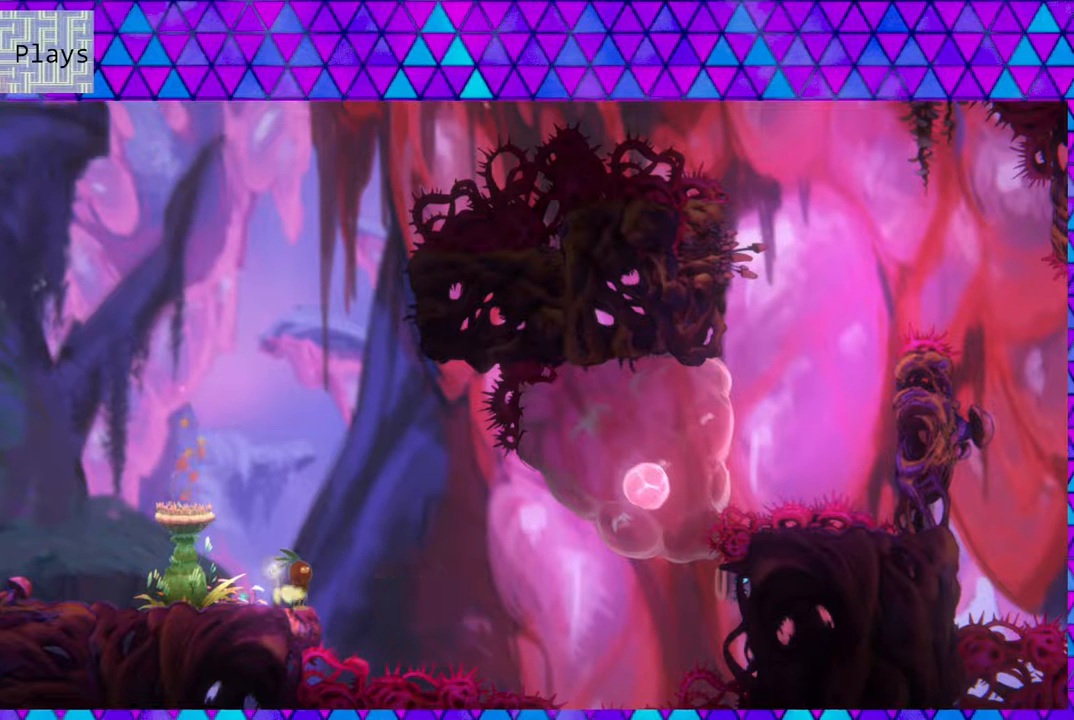
{"buttons": [], "left_stick": "center", "right_stick": "center", "events": []}
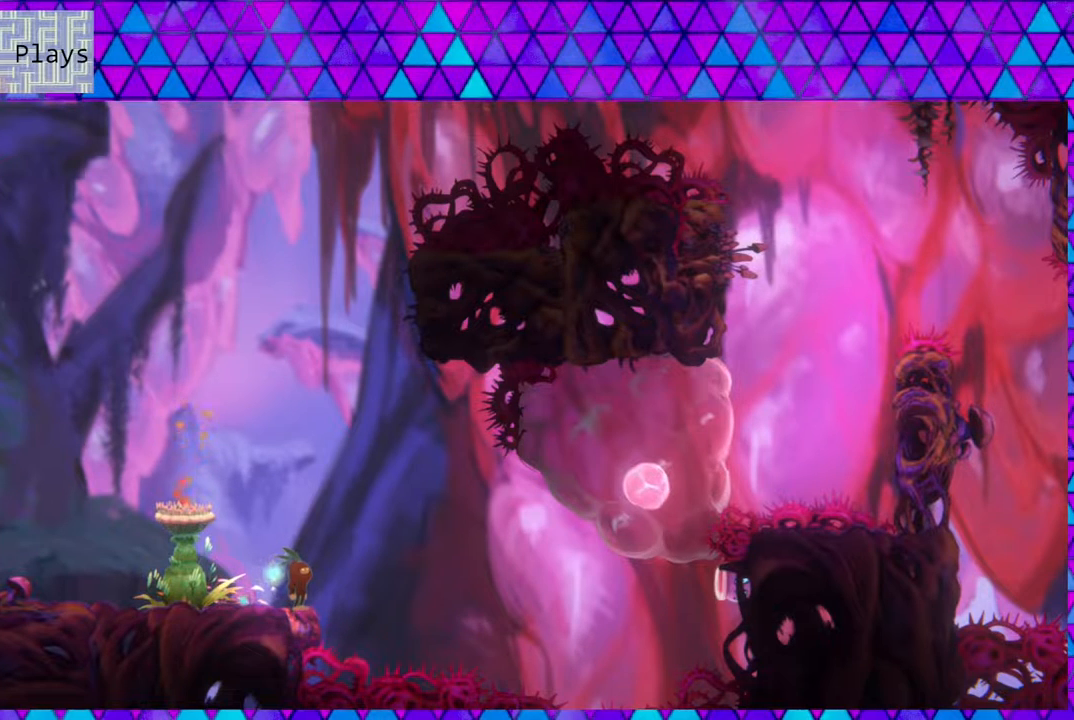
{"buttons": [], "left_stick": "center", "right_stick": "center", "events": []}
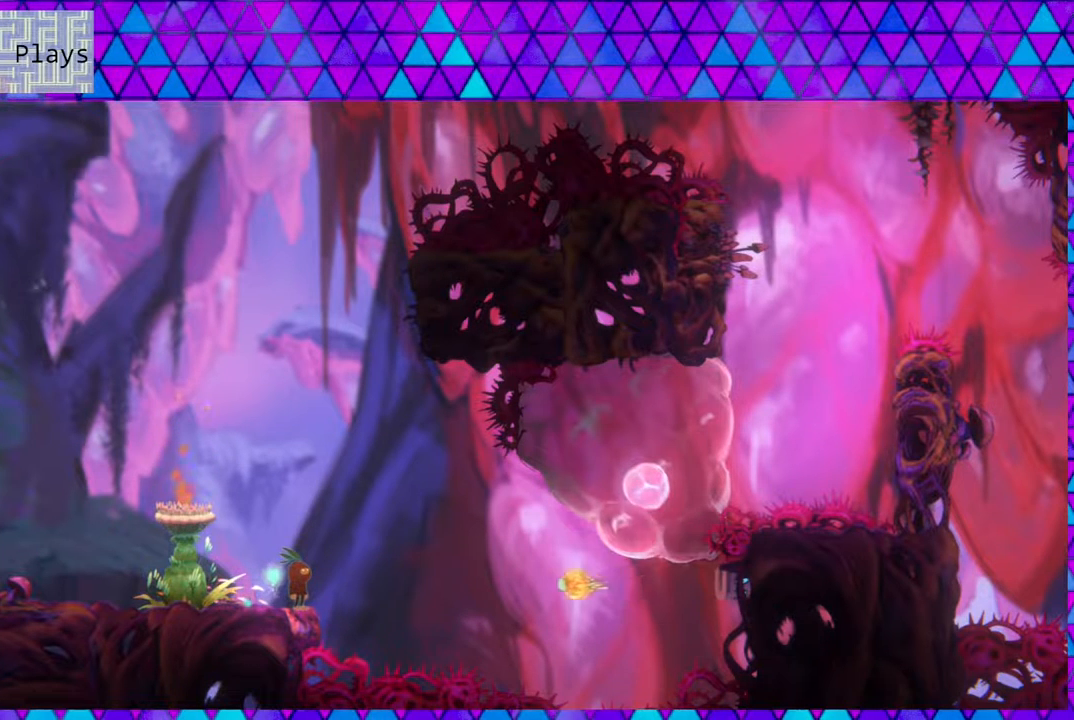
{"buttons": [], "left_stick": "center", "right_stick": "center", "events": []}
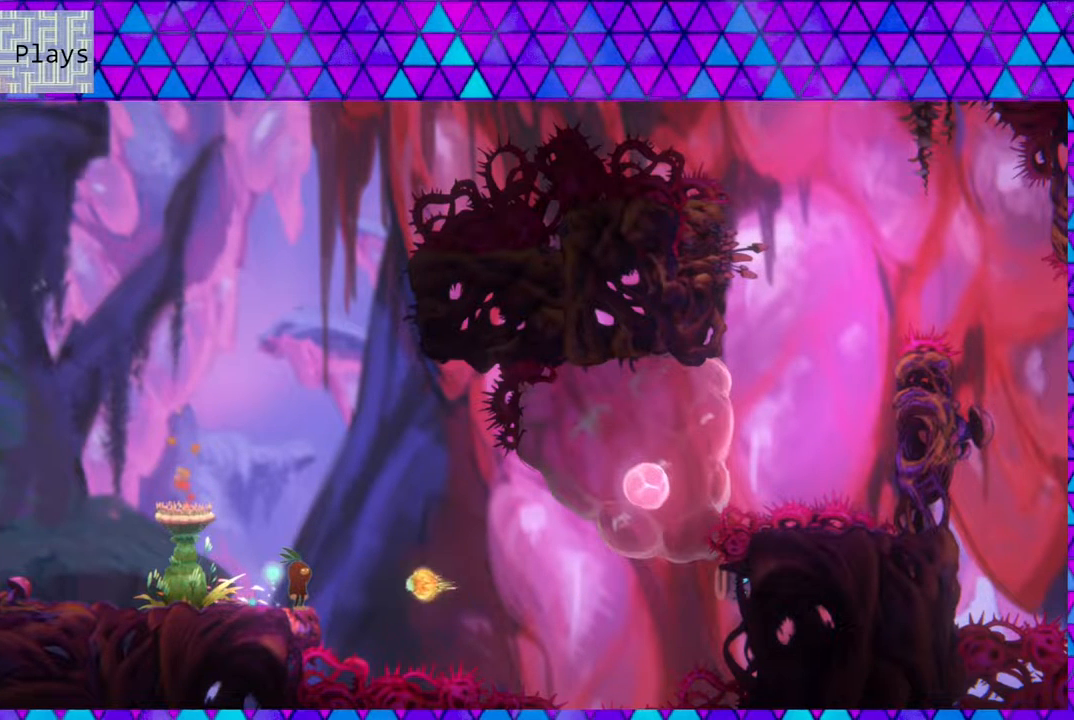
{"buttons": [], "left_stick": "center", "right_stick": "center", "events": []}
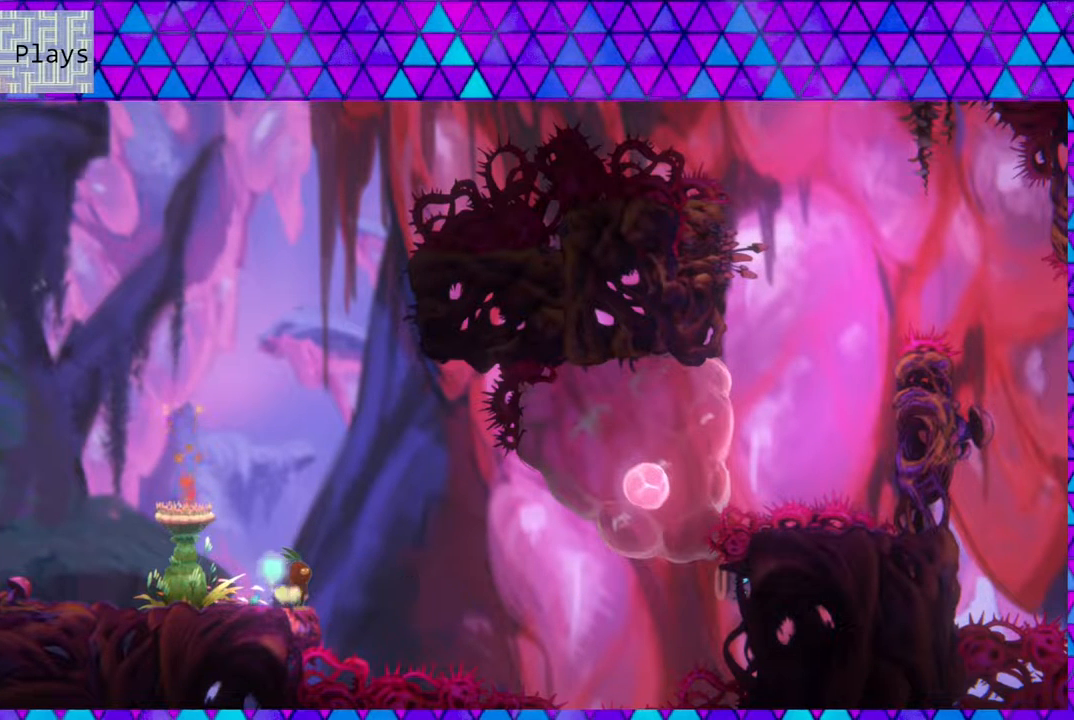
{"buttons": [], "left_stick": "center", "right_stick": "center", "events": []}
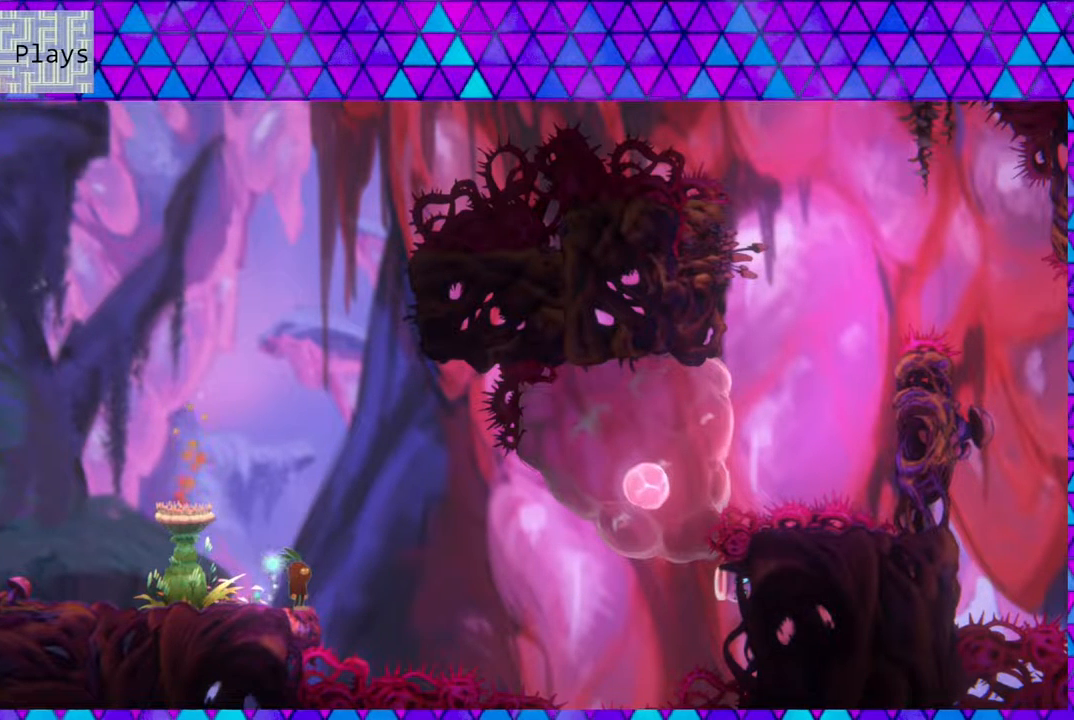
{"buttons": [], "left_stick": "center", "right_stick": "center", "events": []}